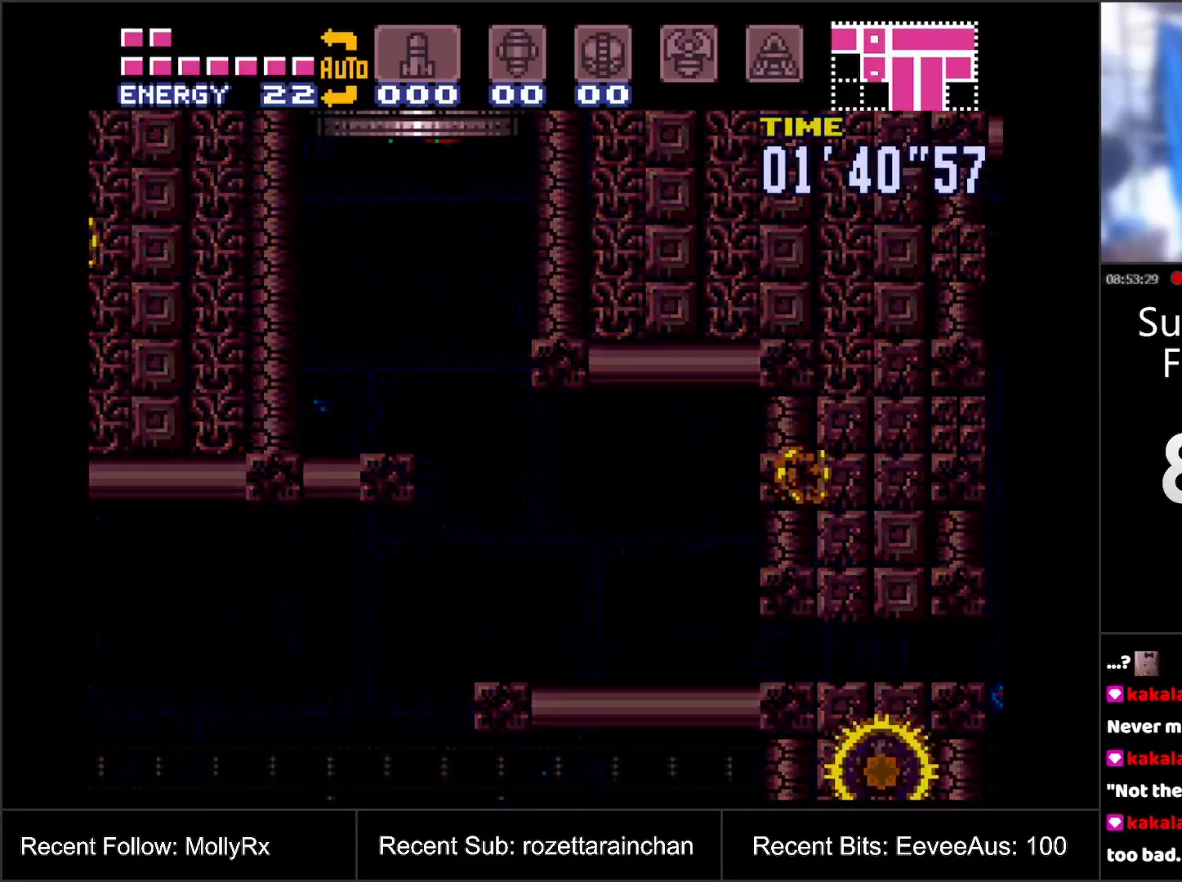
Gameplay with a controller (Nintendo layout); each line is a JSON object with the inputs held at the frame after it. "events" lists button and stick changes between this image and that frame as [ms after this image, input, new state], when the widget could be followed in between. Not read: L3 R3.
{"buttons": ["B"], "events": []}
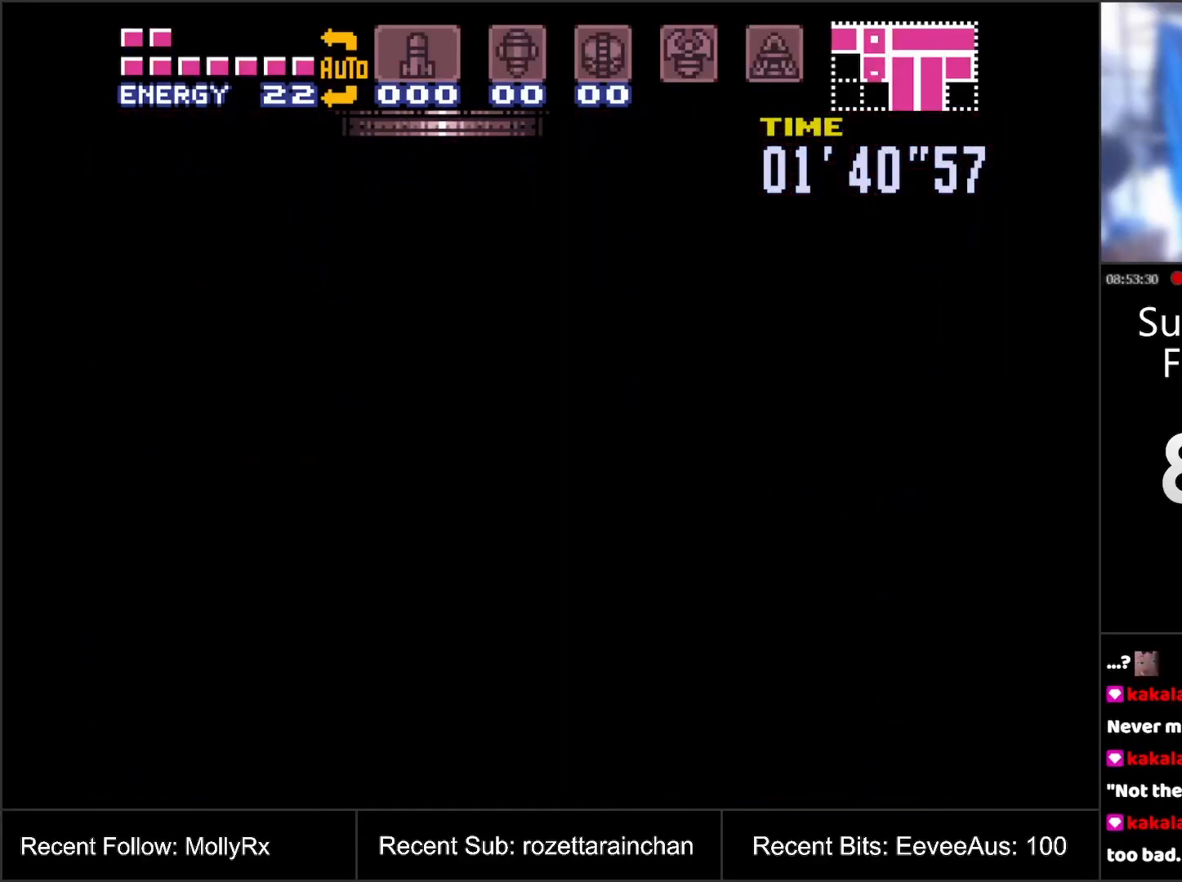
{"buttons": ["B"], "events": []}
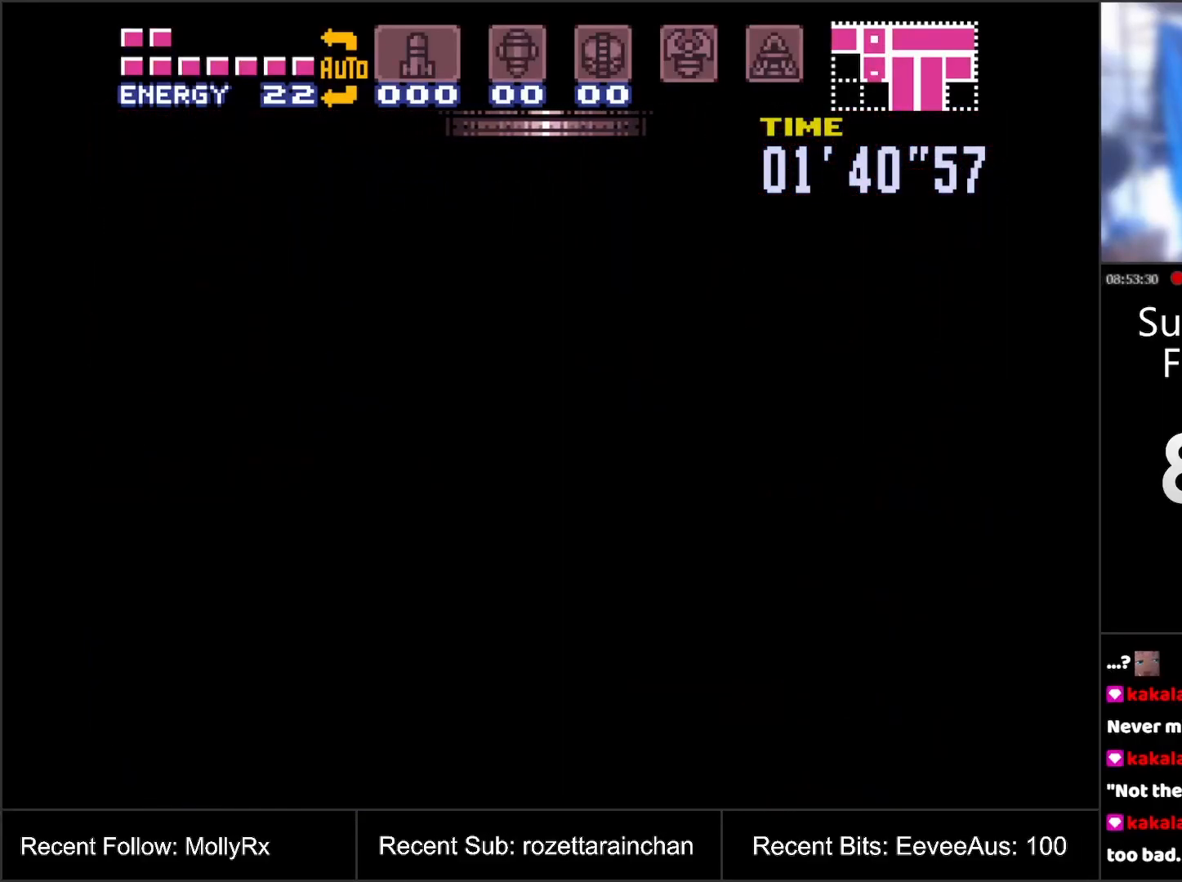
{"buttons": ["B"], "events": []}
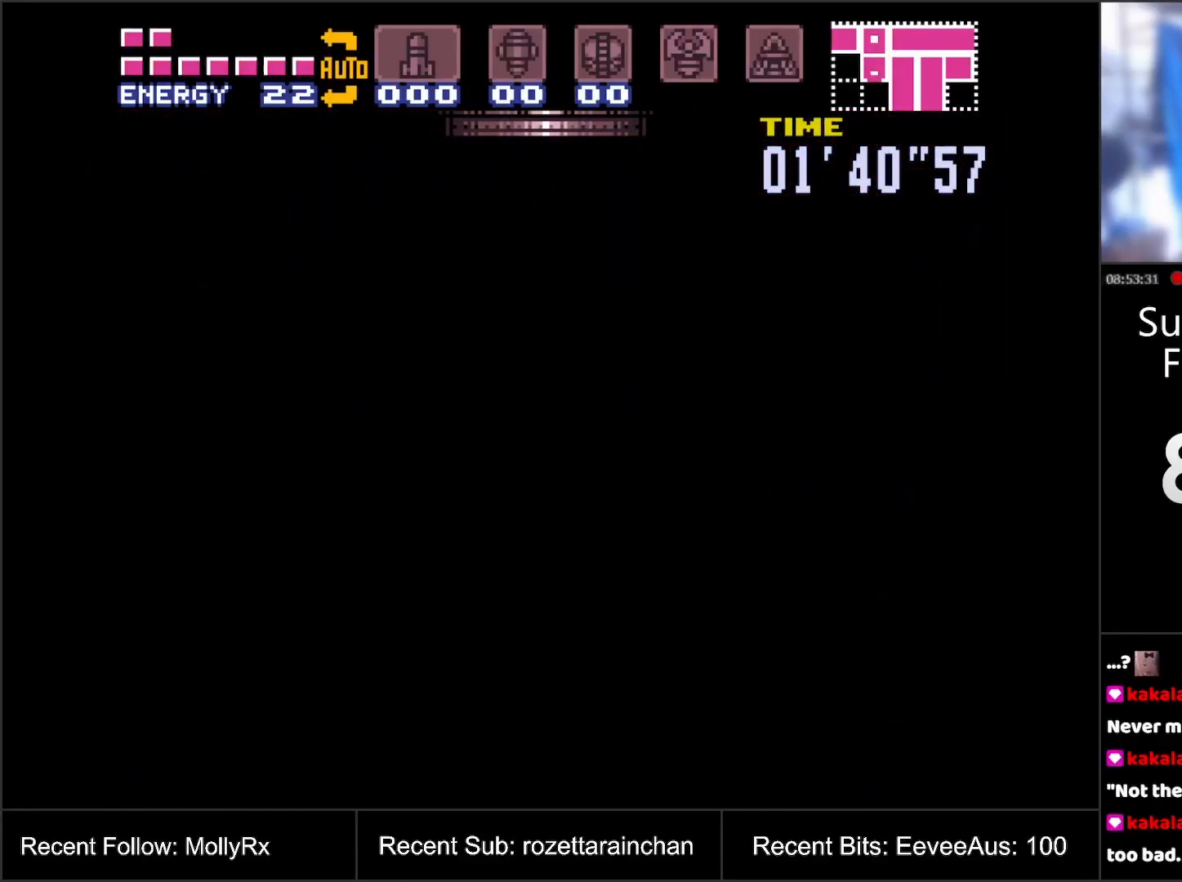
{"buttons": ["B", "DPAD_RIGHT"], "events": [[233, "DPAD_RIGHT", "down"]]}
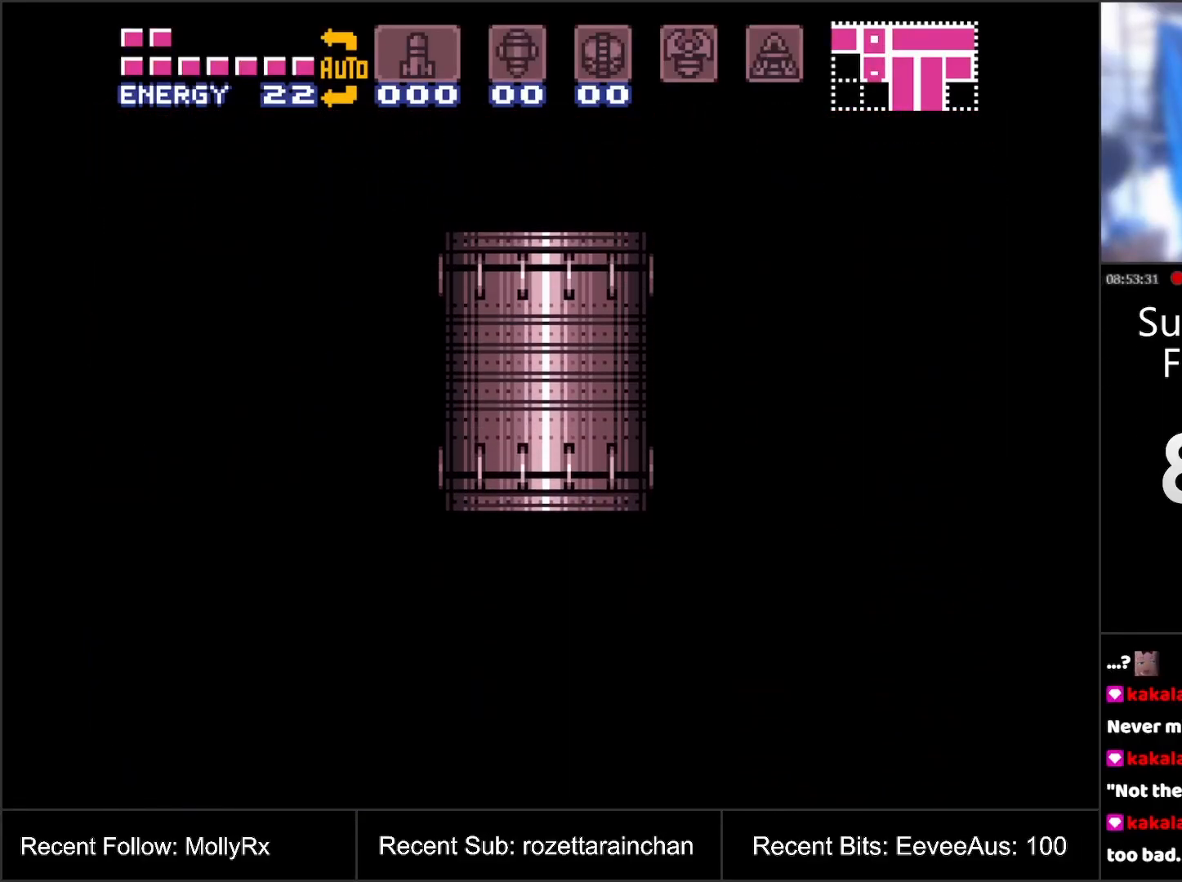
{"buttons": ["B", "DPAD_RIGHT"], "events": []}
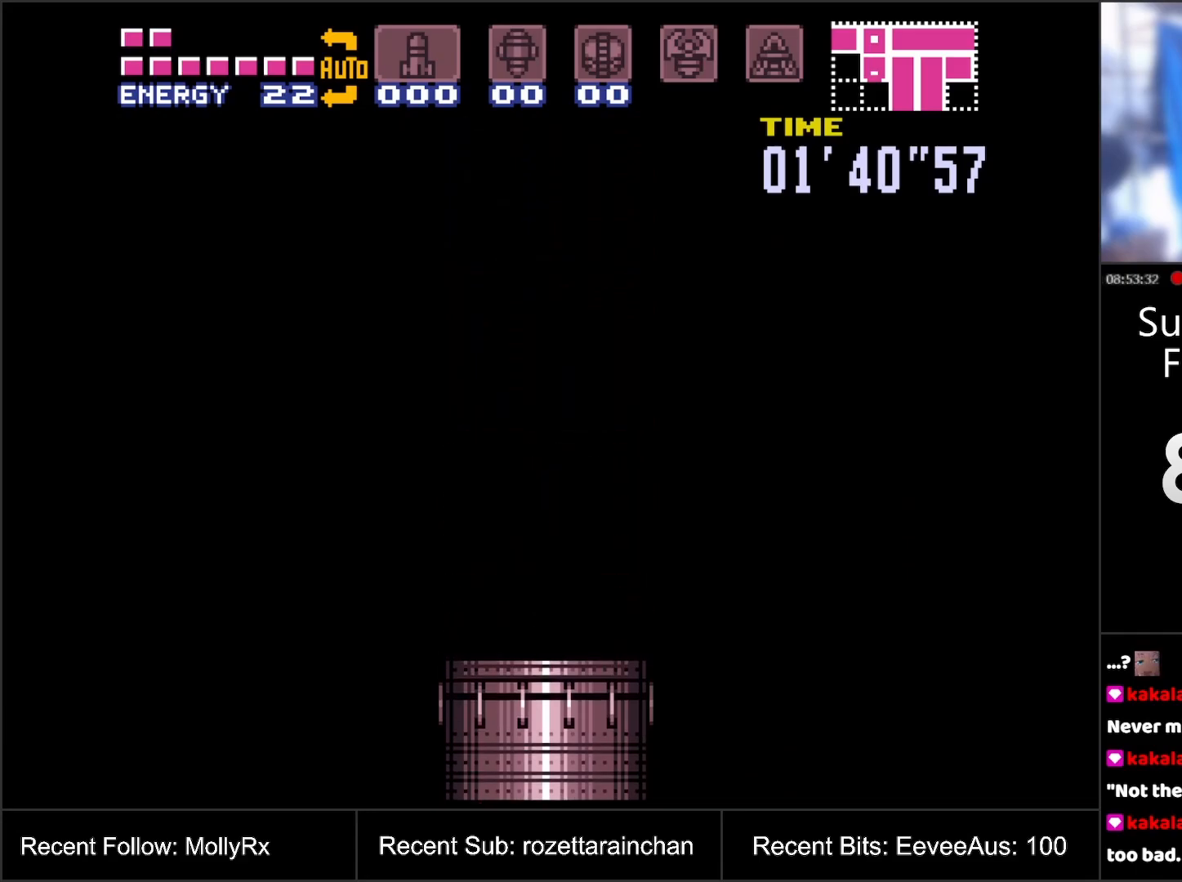
{"buttons": ["B", "DPAD_RIGHT"], "events": []}
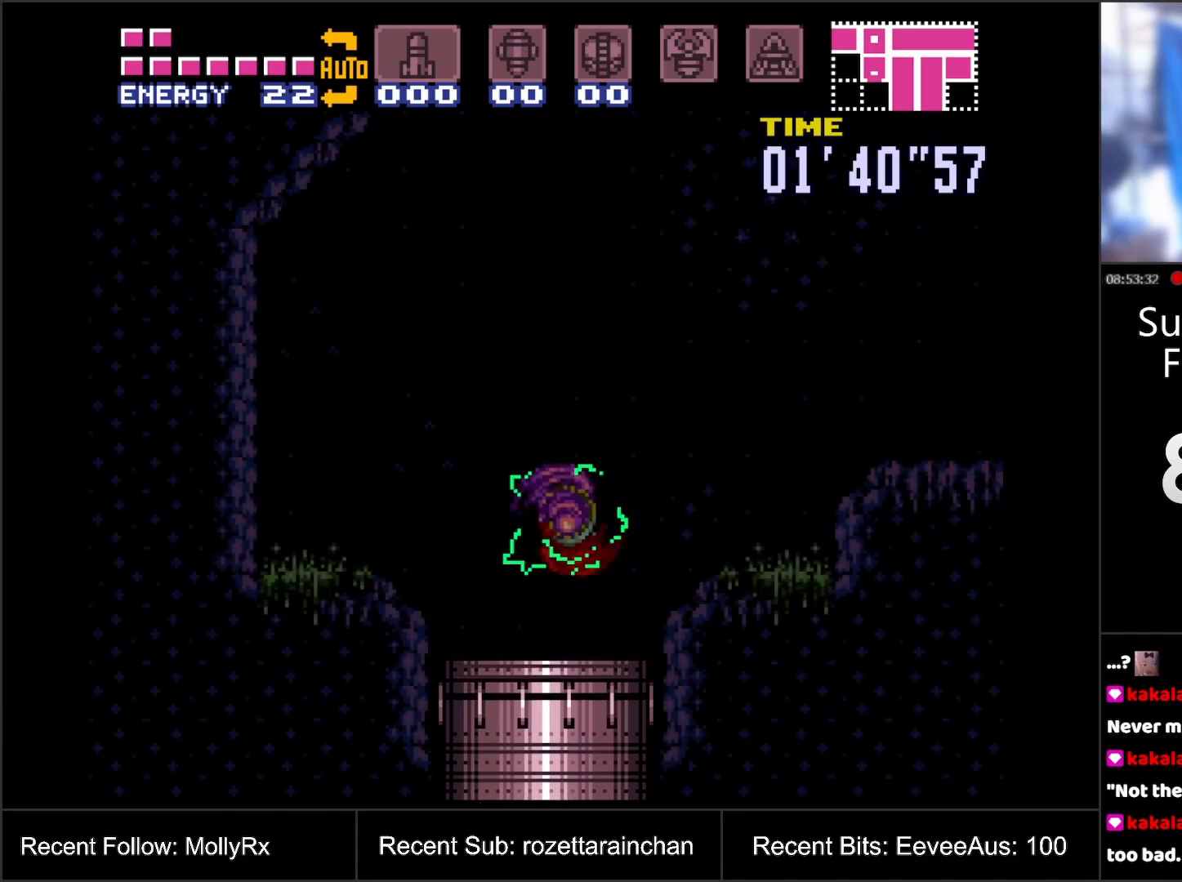
{"buttons": ["B", "DPAD_RIGHT"], "events": []}
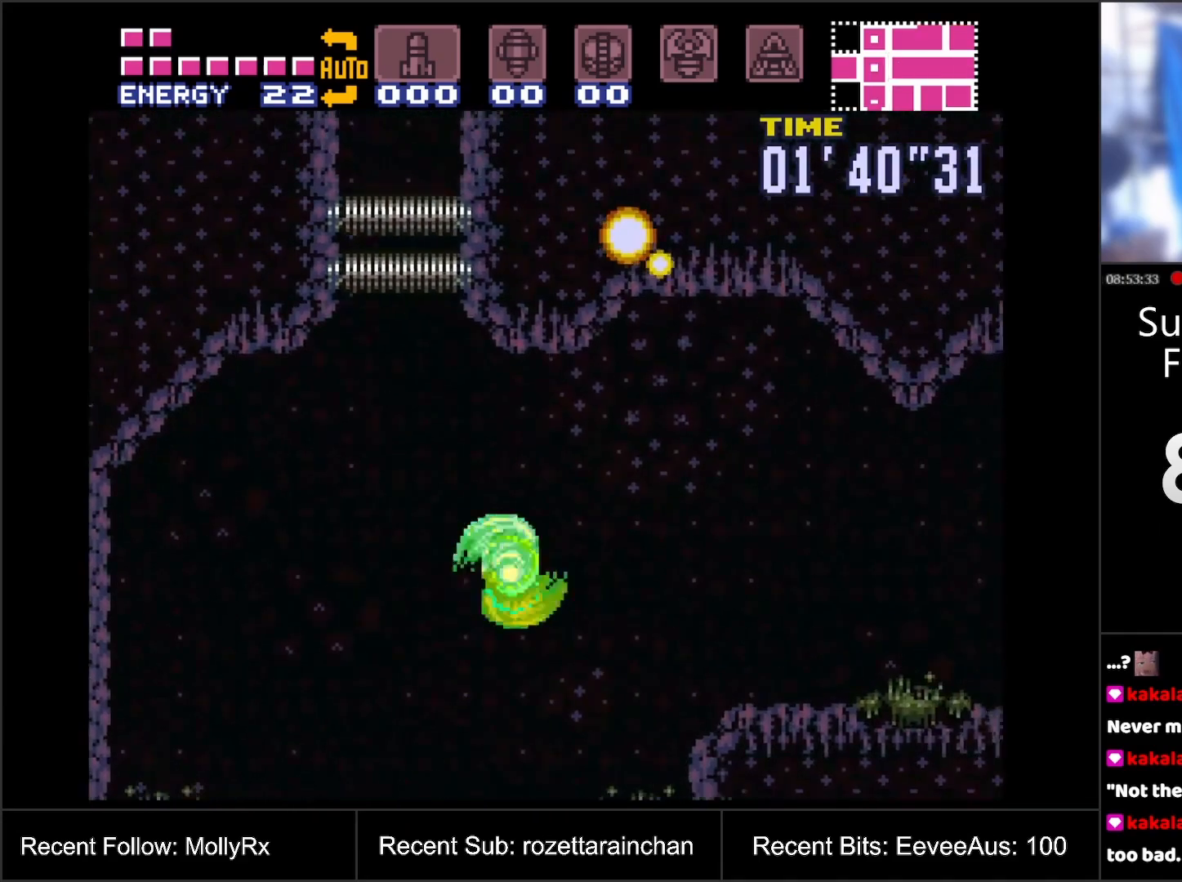
{"buttons": ["A", "DPAD_RIGHT"], "events": [[33, "Y", "down"], [150, "Y", "up"], [233, "B", "up"], [350, "A", "down"]]}
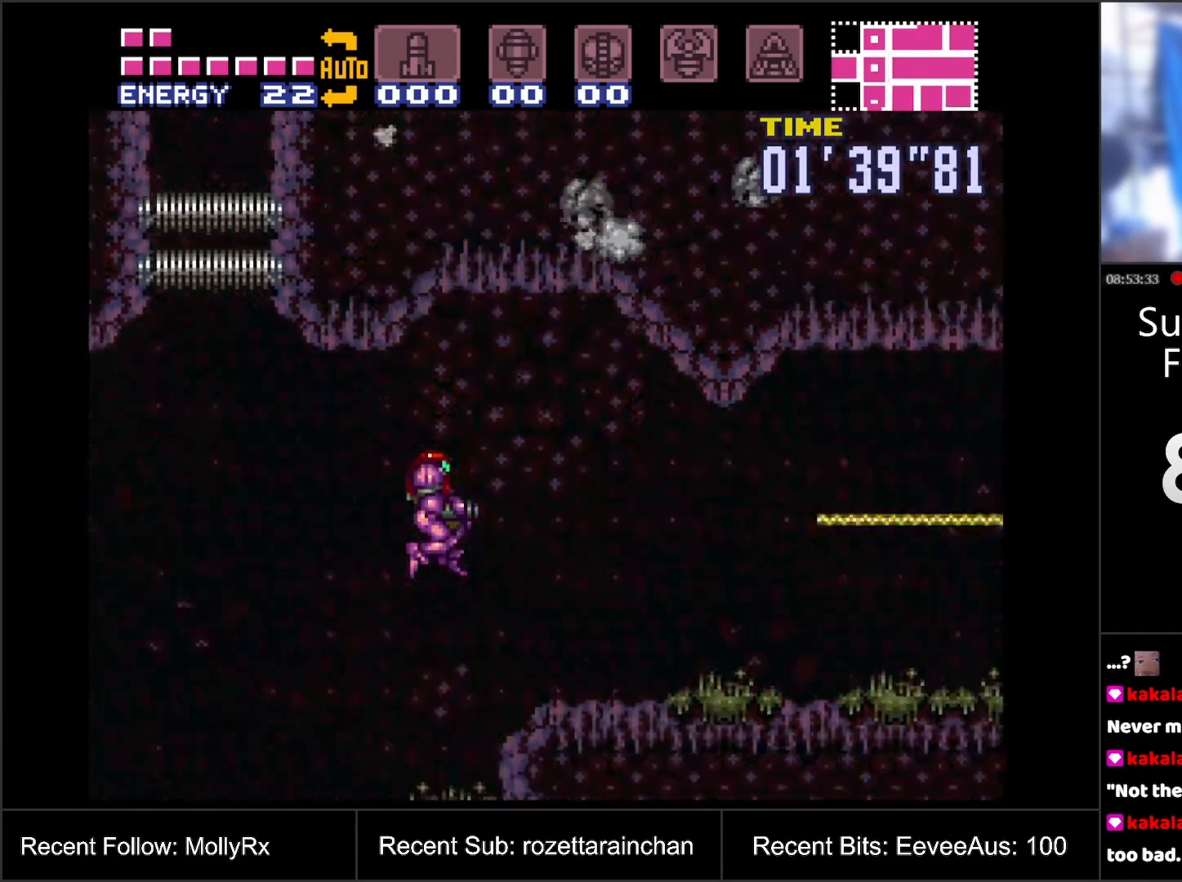
{"buttons": ["A", "Y", "DPAD_RIGHT"], "events": [[417, "Y", "down"]]}
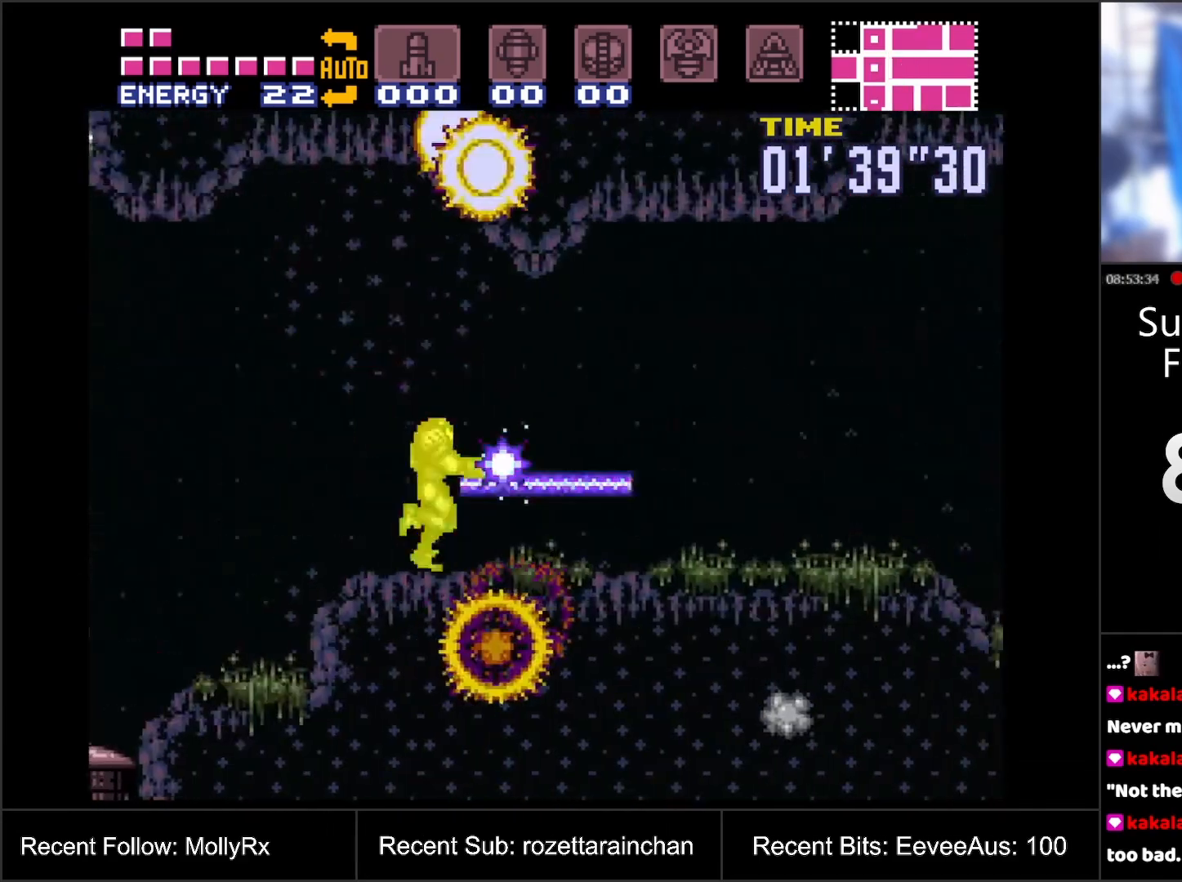
{"buttons": ["A", "Y", "DPAD_RIGHT"], "events": []}
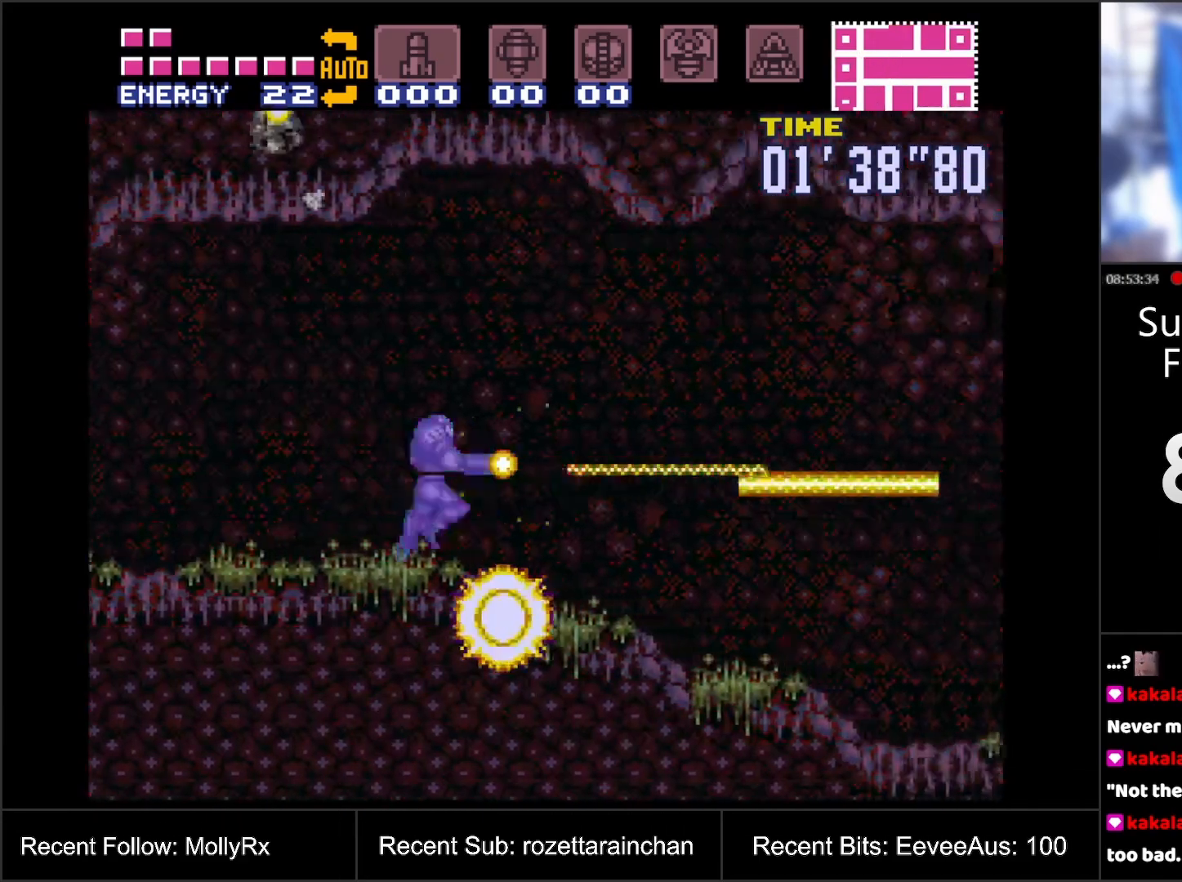
{"buttons": ["A", "DPAD_RIGHT"], "events": [[300, "Y", "up"]]}
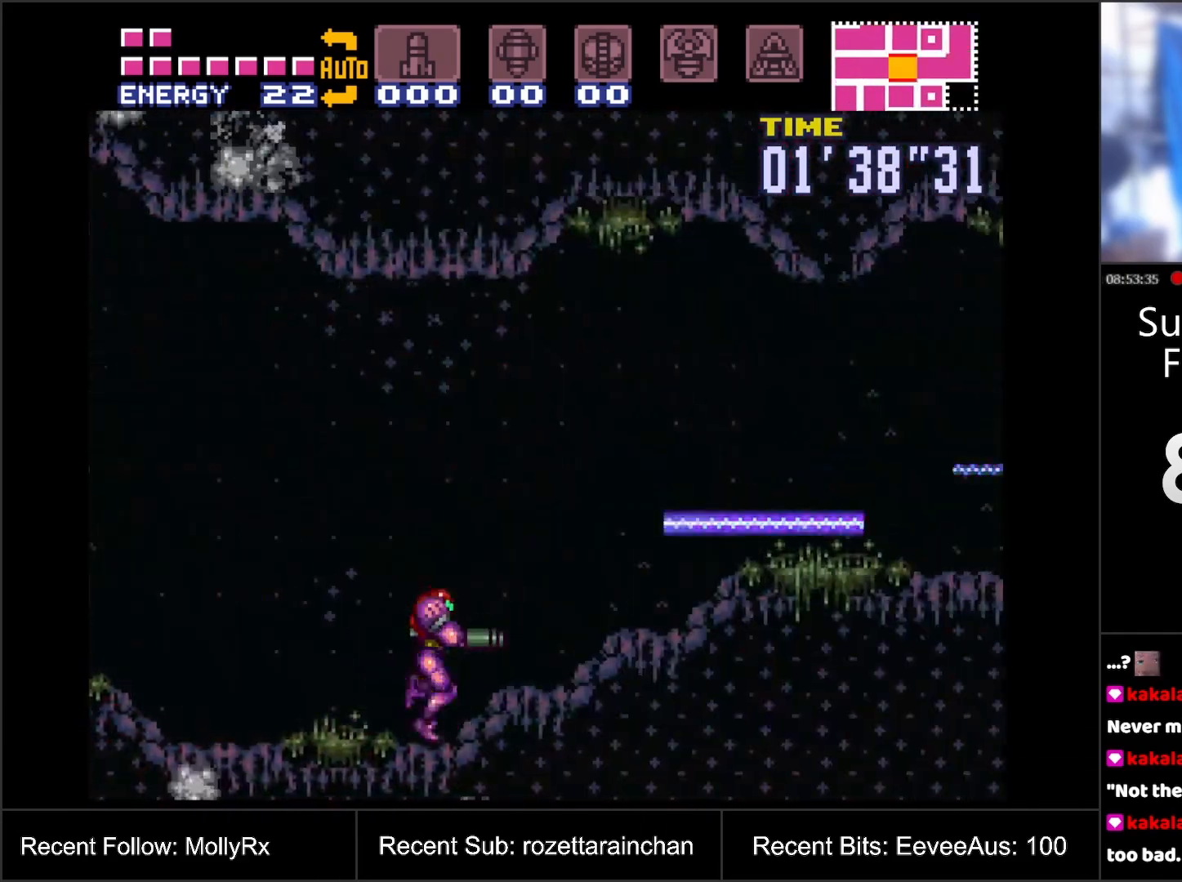
{"buttons": ["A", "DPAD_RIGHT"], "events": []}
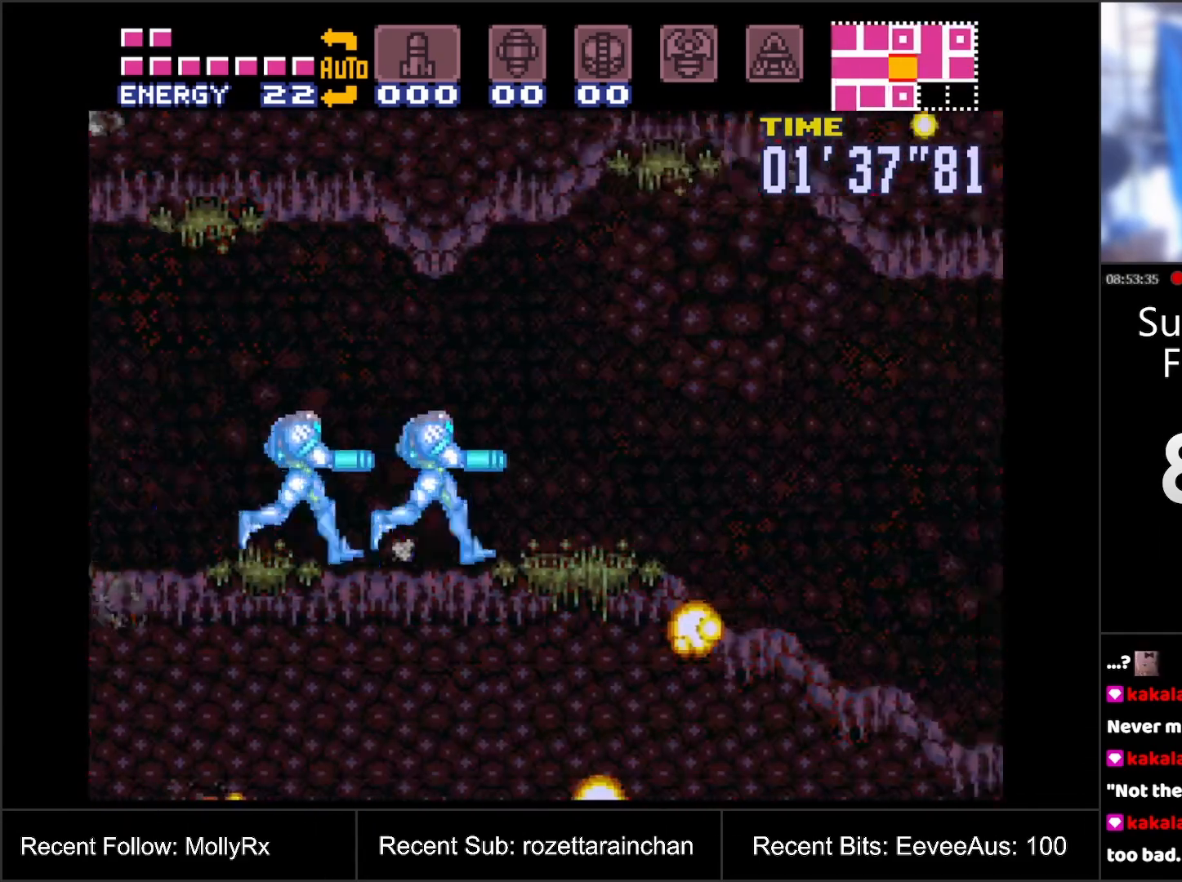
{"buttons": ["A", "DPAD_RIGHT"], "events": [[83, "B", "down"], [450, "B", "up"]]}
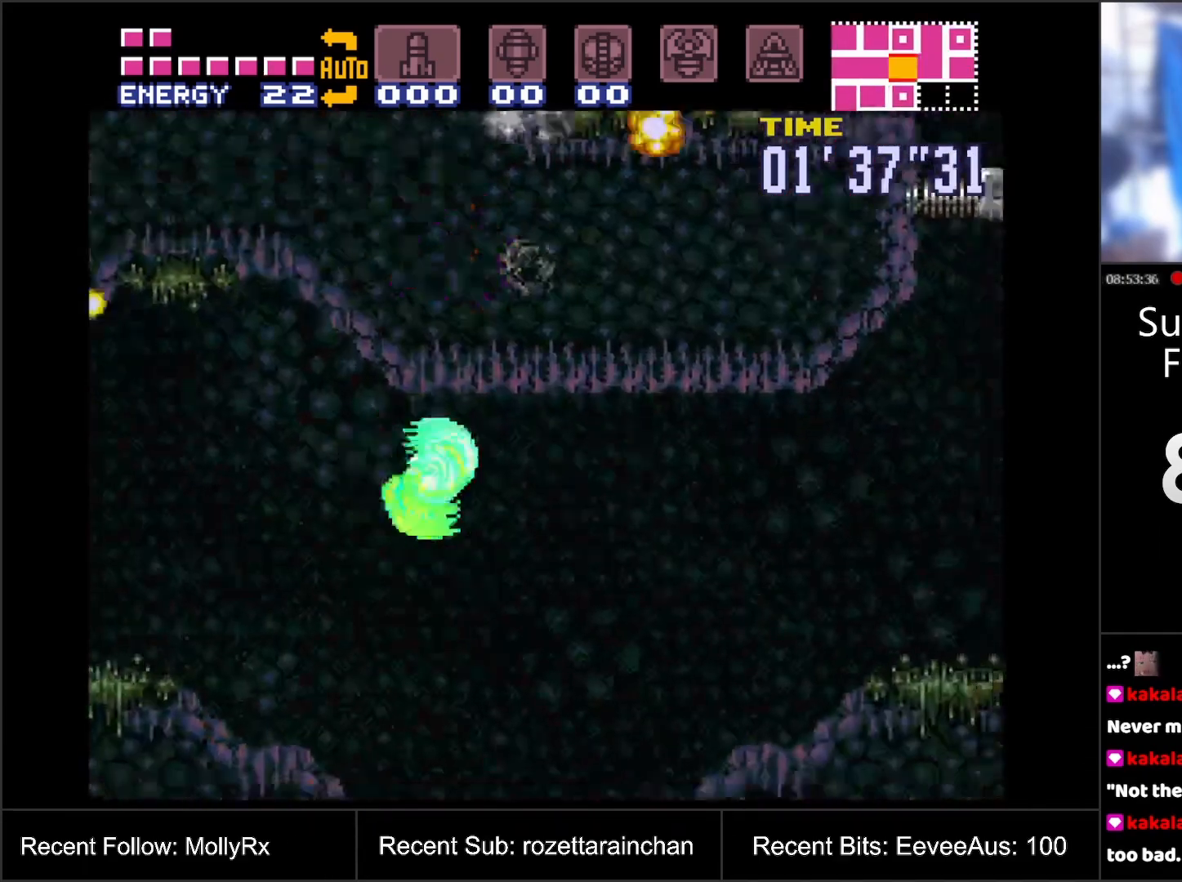
{"buttons": ["A", "DPAD_RIGHT"], "events": []}
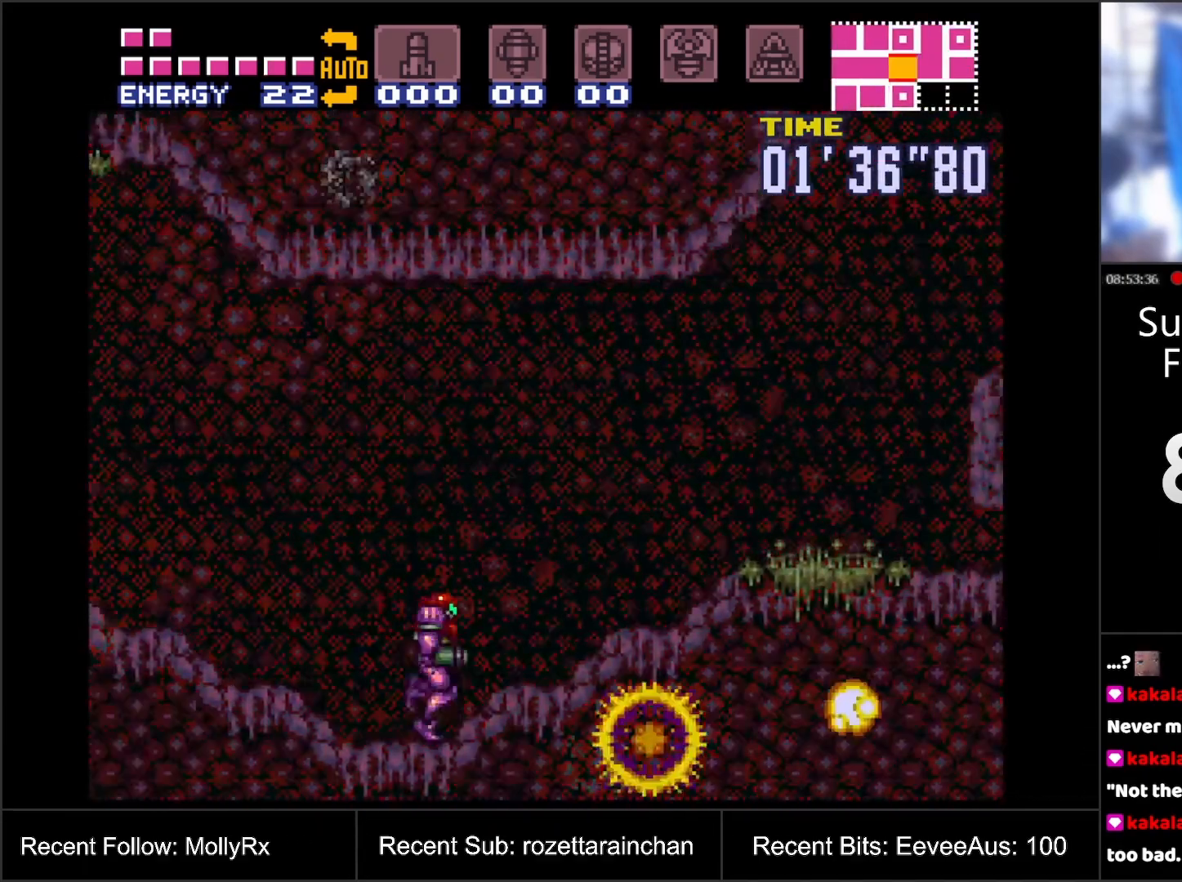
{"buttons": ["A", "DPAD_RIGHT"], "events": []}
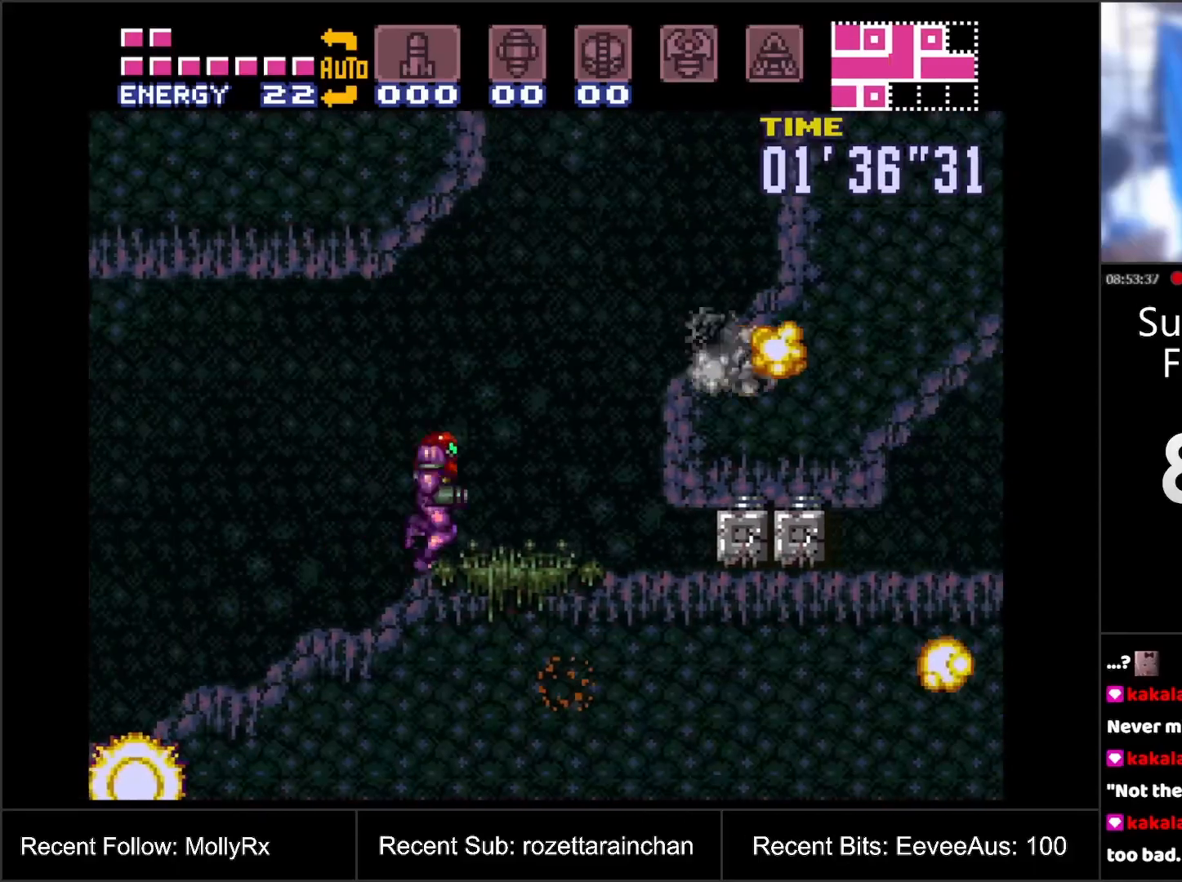
{"buttons": ["DPAD_RIGHT"], "events": [[33, "B", "down"], [250, "DPAD_RIGHT", "up"], [283, "B", "up"], [283, "DPAD_UP", "down"], [300, "A", "up"], [383, "Y", "down"], [433, "DPAD_RIGHT", "down"], [433, "DPAD_UP", "up"], [483, "Y", "up"]]}
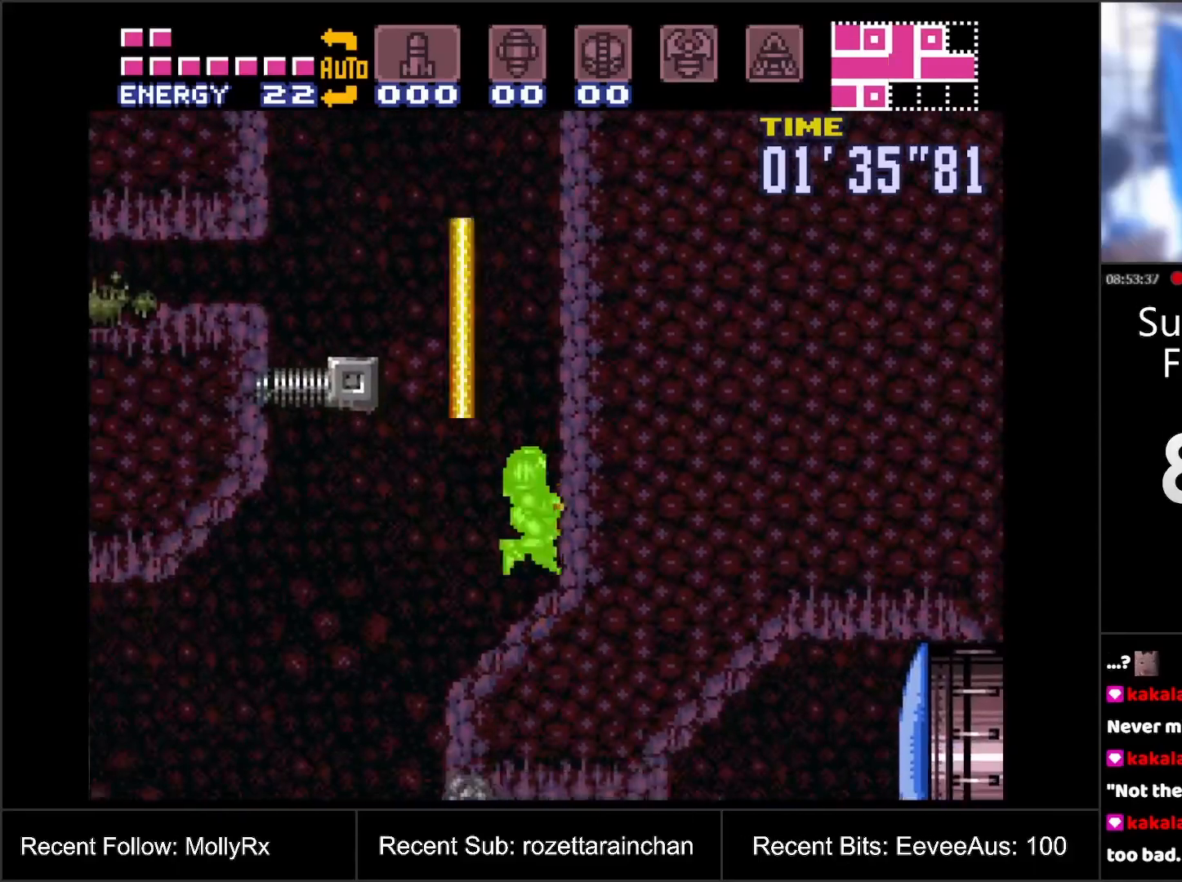
{"buttons": ["B", "DPAD_LEFT"], "events": [[50, "DPAD_RIGHT", "up"], [200, "DPAD_LEFT", "down"], [400, "B", "down"]]}
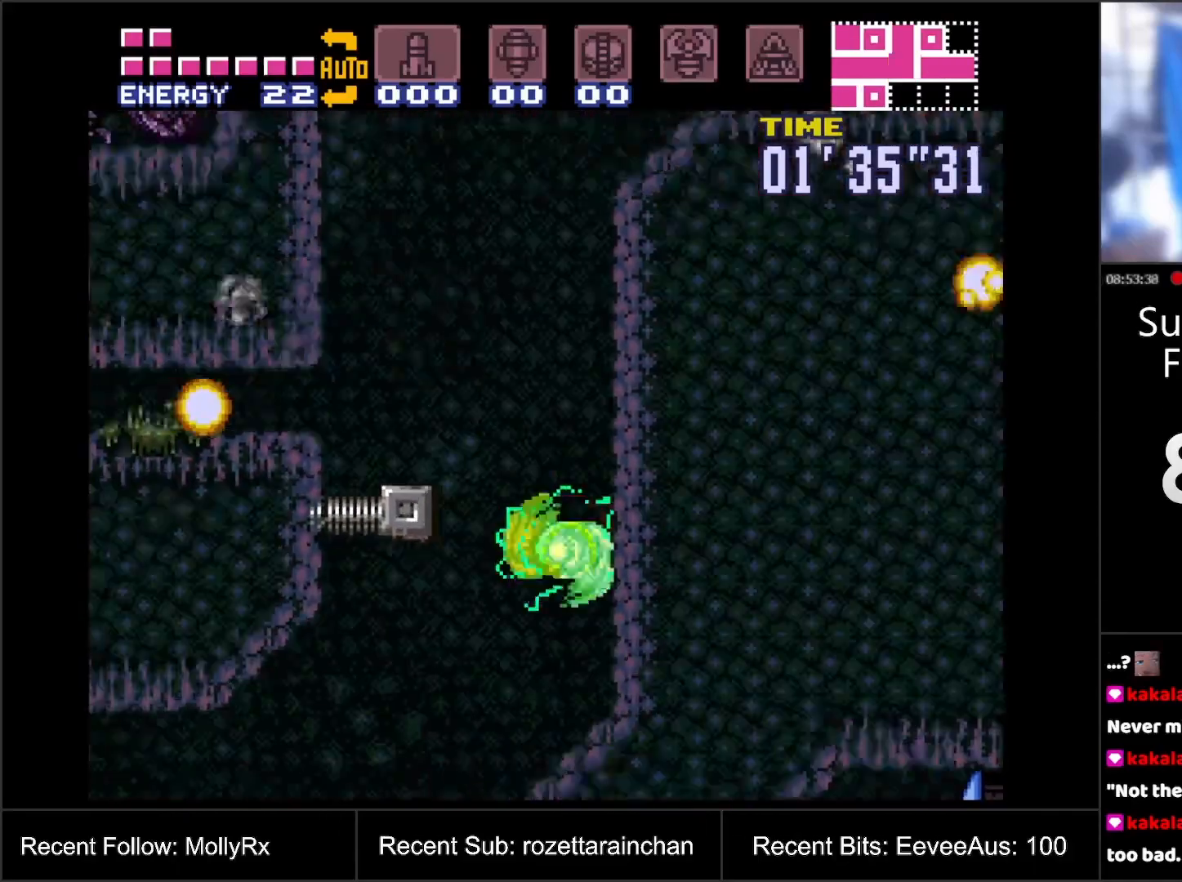
{"buttons": ["B", "DPAD_RIGHT"], "events": [[17, "DPAD_LEFT", "up"], [100, "DPAD_RIGHT", "down"]]}
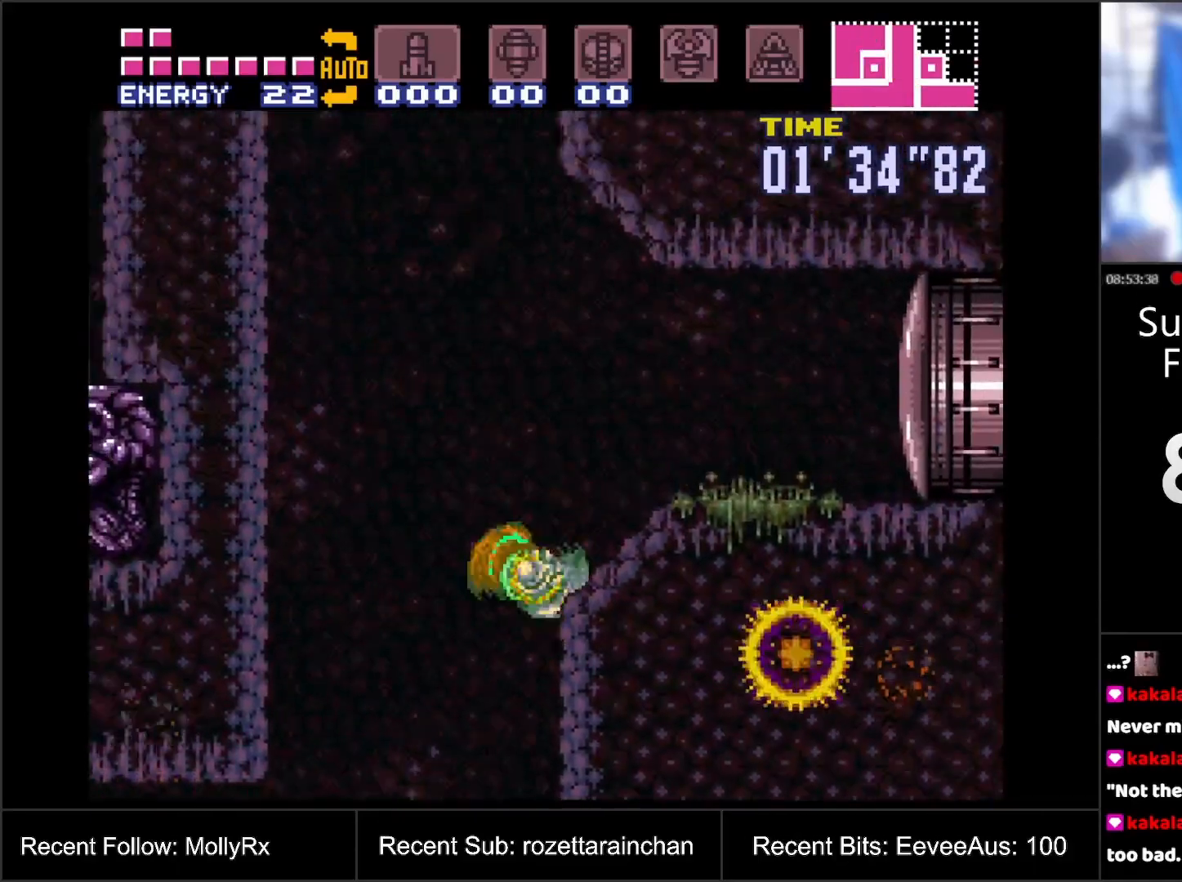
{"buttons": [], "events": [[250, "B", "up"], [350, "Y", "down"], [433, "Y", "up"], [483, "DPAD_RIGHT", "up"]]}
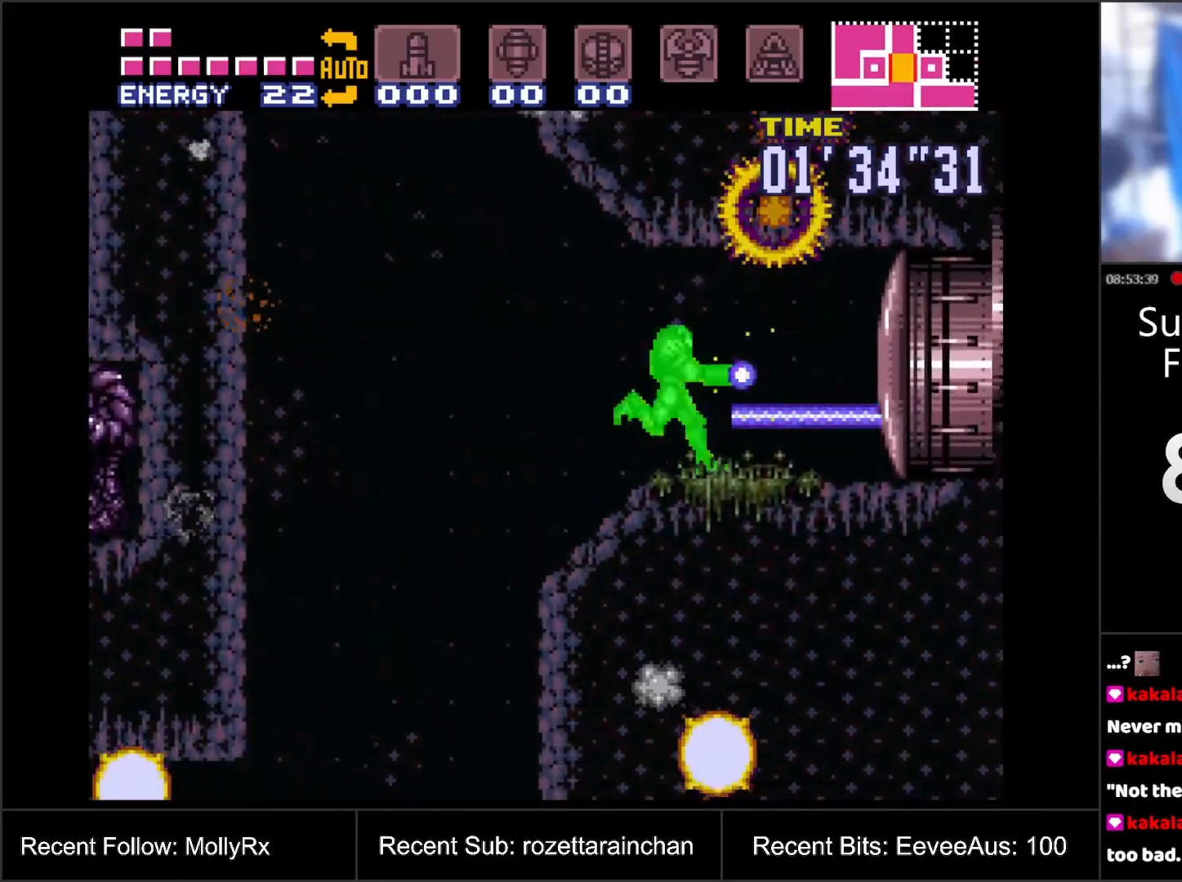
{"buttons": ["A", "DPAD_LEFT"], "events": [[33, "A", "down"], [450, "DPAD_LEFT", "down"]]}
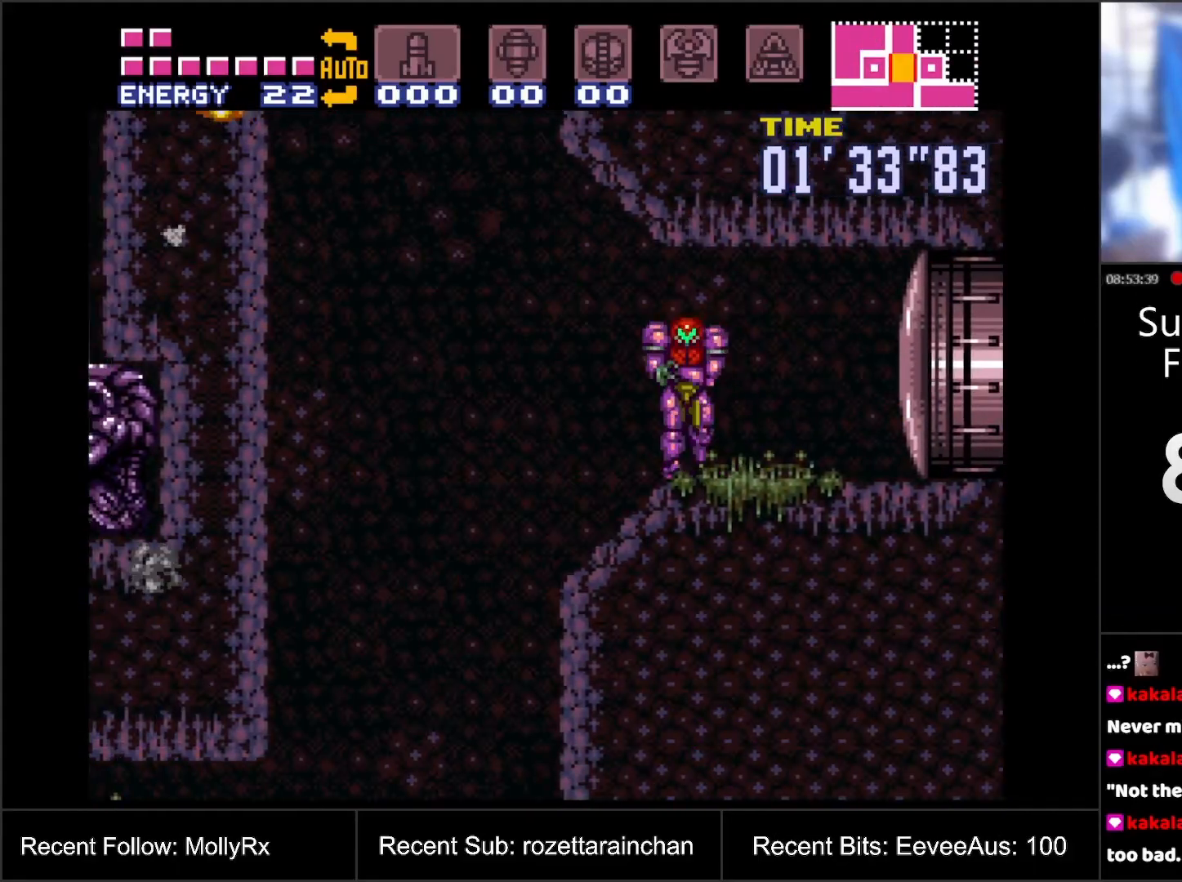
{"buttons": ["DPAD_RIGHT"], "events": [[250, "DPAD_LEFT", "up"], [333, "A", "up"], [350, "DPAD_RIGHT", "down"]]}
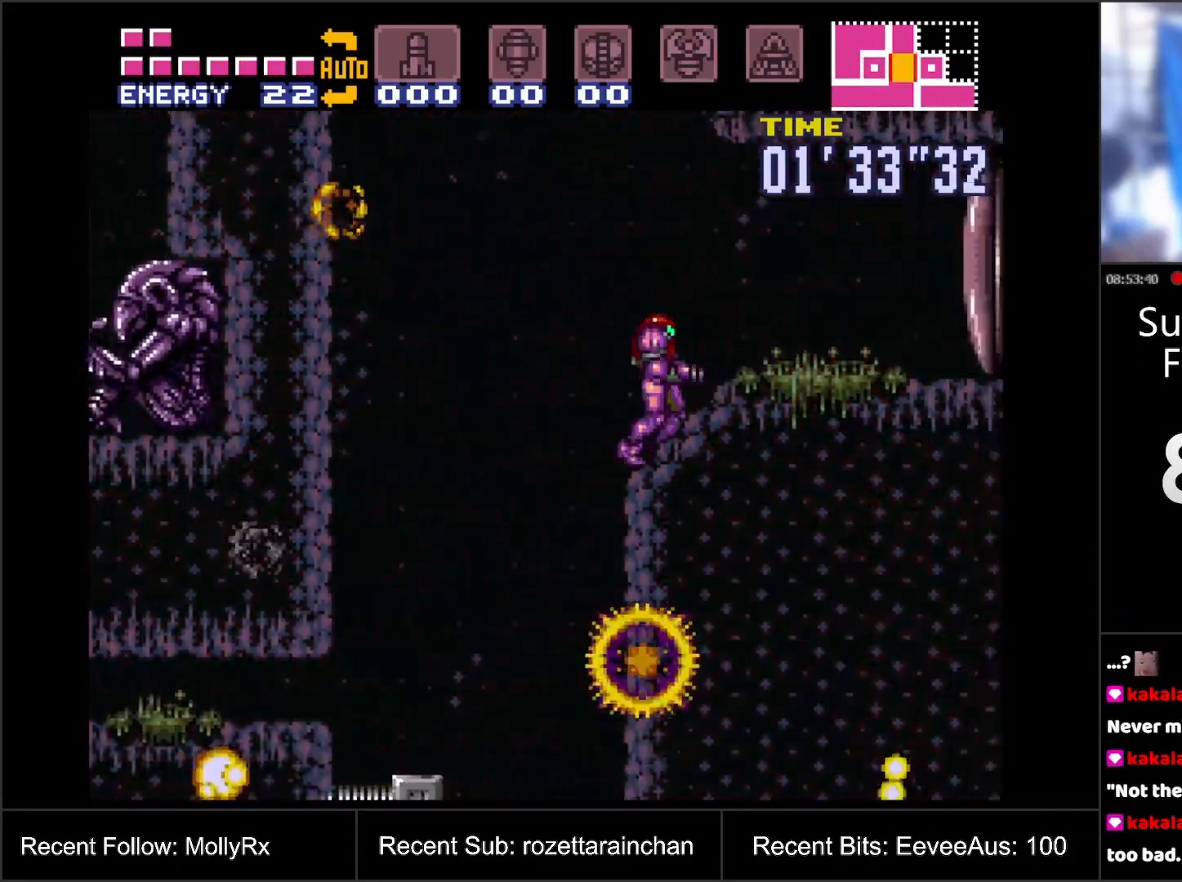
{"buttons": ["DPAD_LEFT"], "events": [[17, "DPAD_RIGHT", "up"], [117, "DPAD_LEFT", "down"]]}
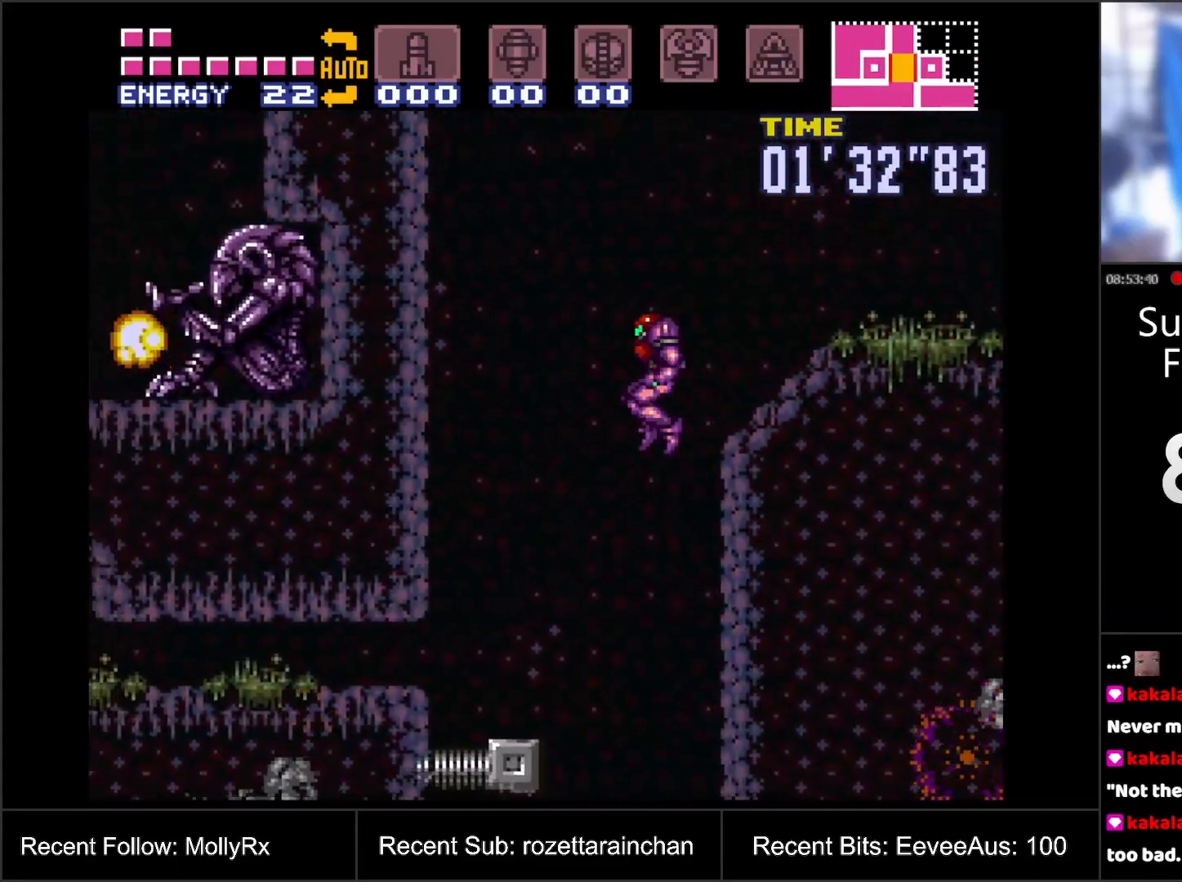
{"buttons": ["DPAD_LEFT"], "events": [[83, "DPAD_LEFT", "up"], [150, "DPAD_RIGHT", "down"], [200, "DPAD_RIGHT", "up"], [467, "DPAD_LEFT", "down"]]}
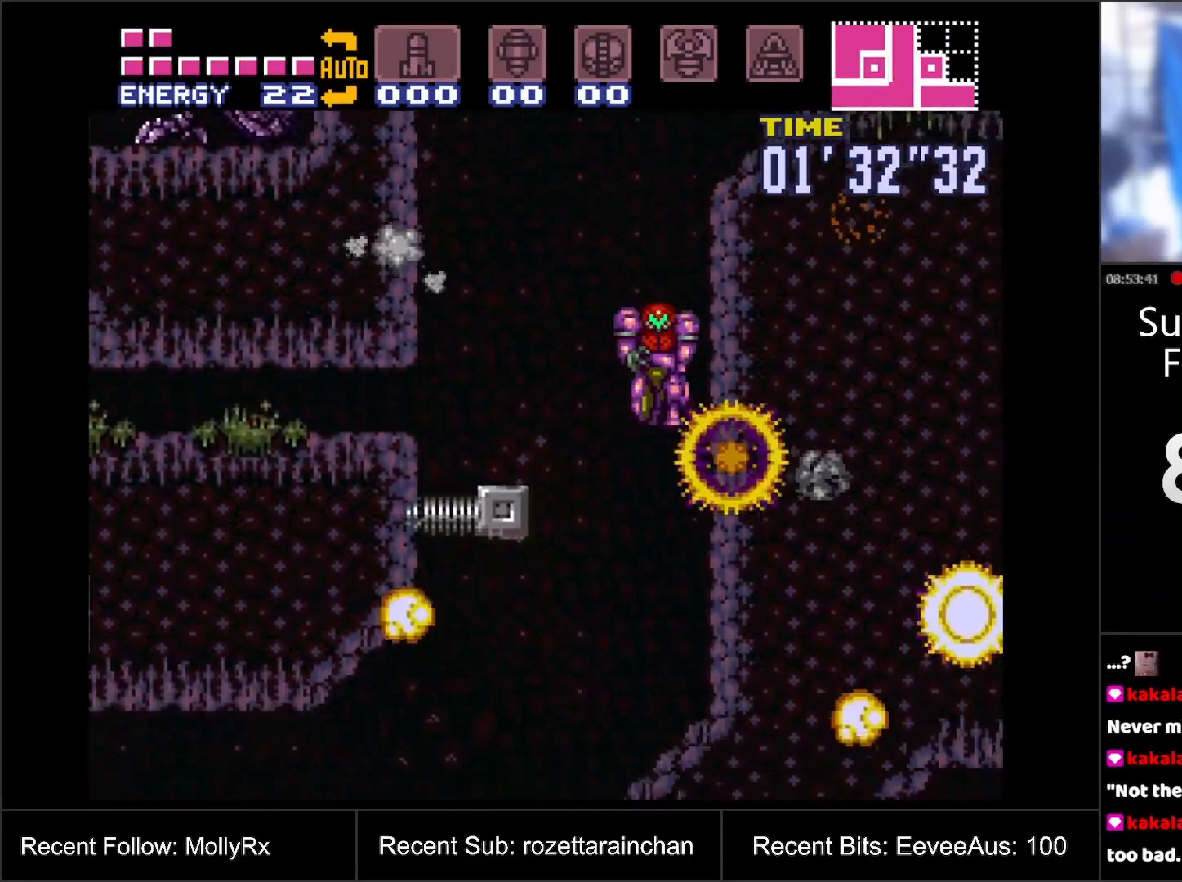
{"buttons": [], "events": [[483, "DPAD_LEFT", "up"]]}
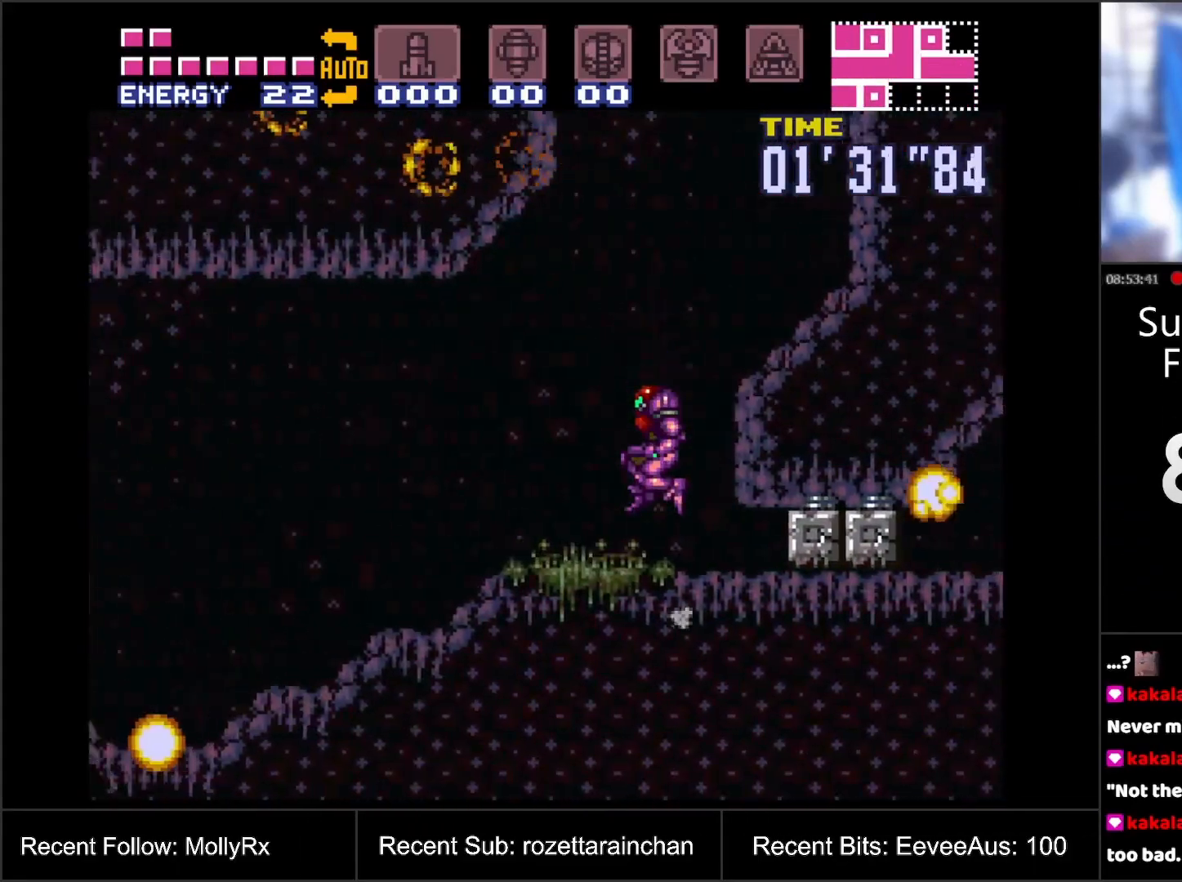
{"buttons": ["Y"], "events": [[83, "DPAD_RIGHT", "down"], [200, "DPAD_RIGHT", "up"], [333, "DPAD_DOWN", "down"], [400, "DPAD_DOWN", "up"], [417, "Y", "down"]]}
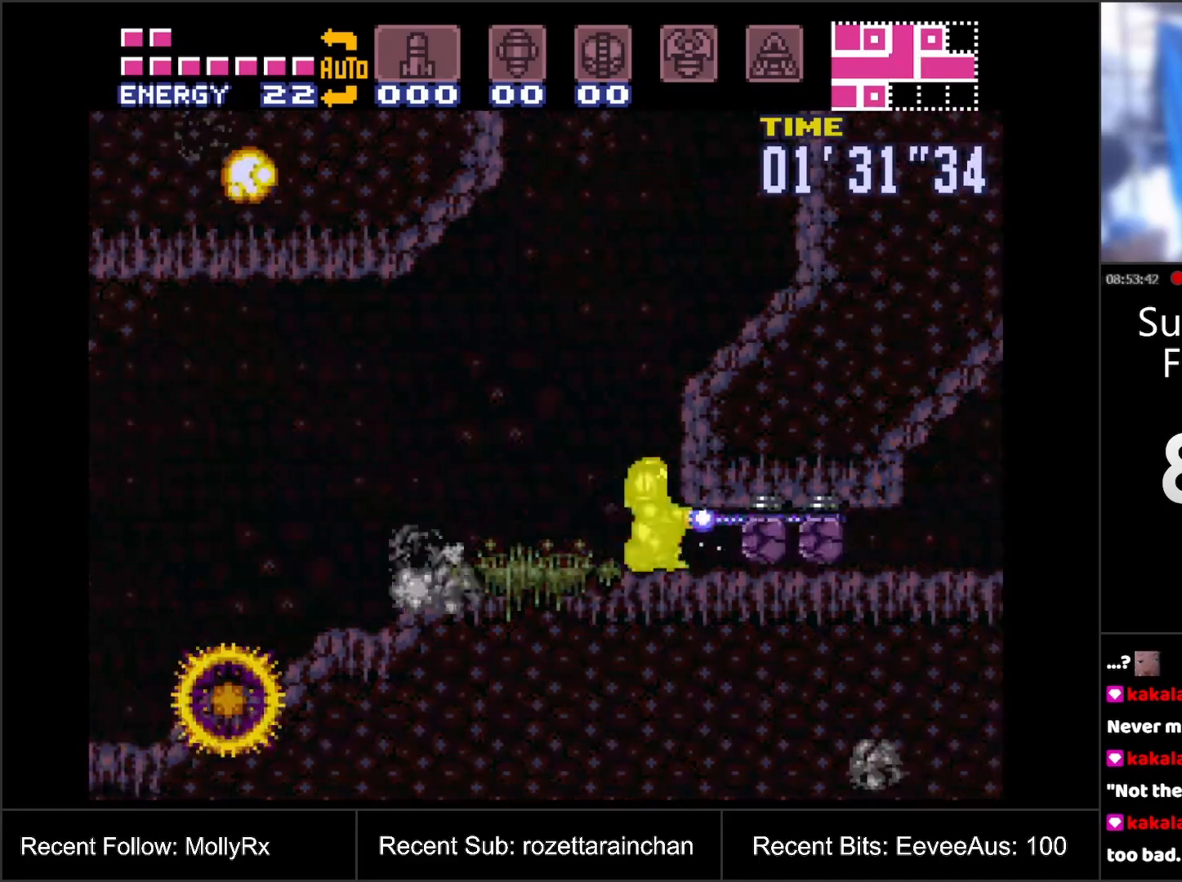
{"buttons": ["DPAD_RIGHT"], "events": [[33, "Y", "up"], [83, "DPAD_DOWN", "down"], [133, "DPAD_DOWN", "up"], [200, "DPAD_RIGHT", "down"]]}